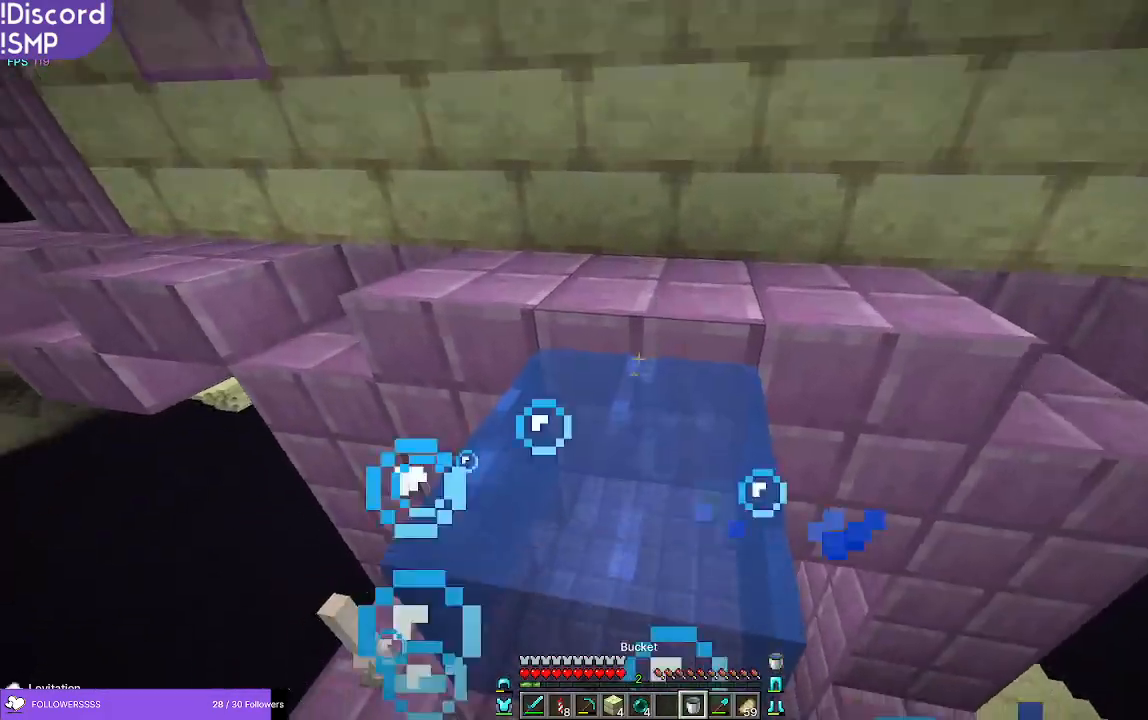
Gameplay with keyboard and mouse; each line is a JSON object with the keys and mouse buttons held at the frame after it. "events" lists presses ("down") and releases ("up") of "a", "d", "s", "w", "mouse_left" and "mouse_right" between this image and that frame as [ms after this image, input, new state], when the widget could be followed in between. "mouse_left", "mouse_right" = the "left", "right" buttons of the "mouse" list. No other keys are recorded. Fast repeated clicks can show as one long hold. Mouse movement is not recorded.
{"keys": [], "mouse": [], "events": [[266, "w", "up"]]}
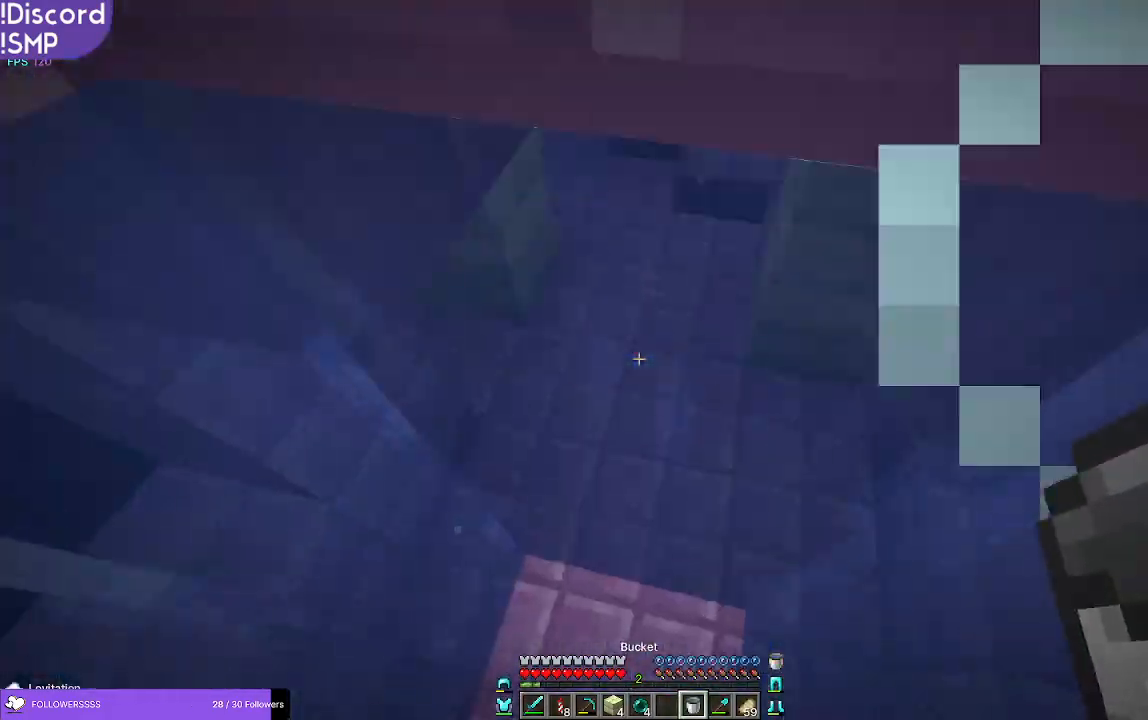
{"keys": [], "mouse": [], "events": []}
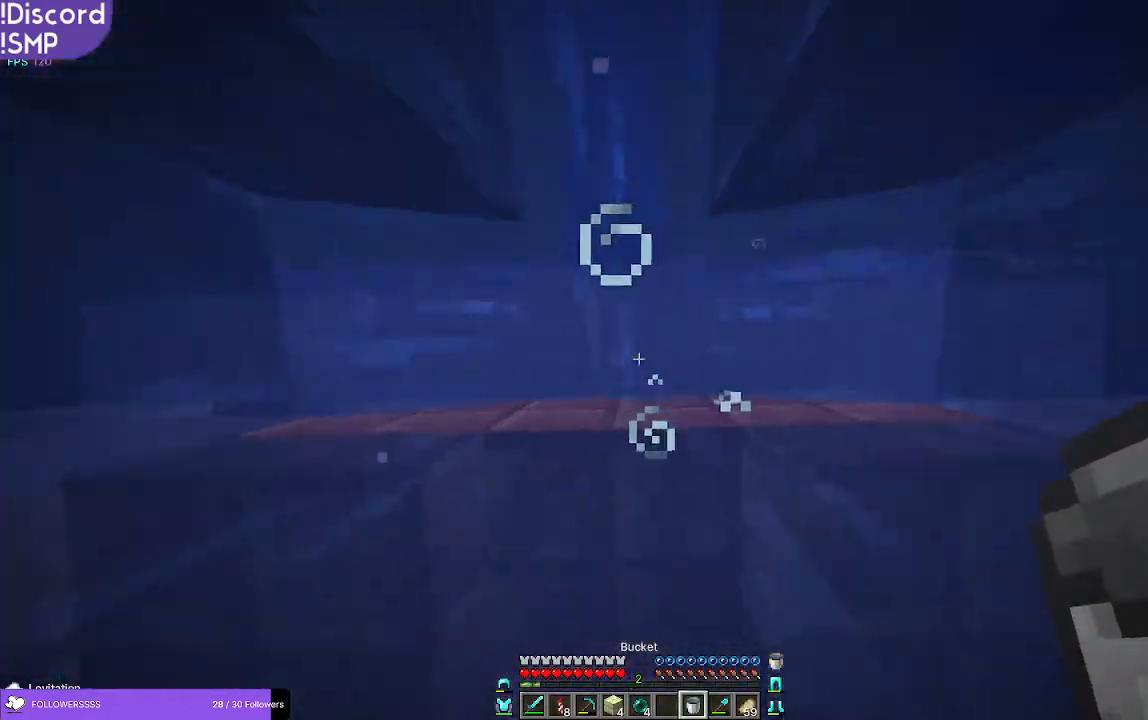
{"keys": [], "mouse": [], "events": [[16, "w", "down"], [66, "mouse_right", "down"], [100, "mouse_right", "up"], [400, "w", "up"]]}
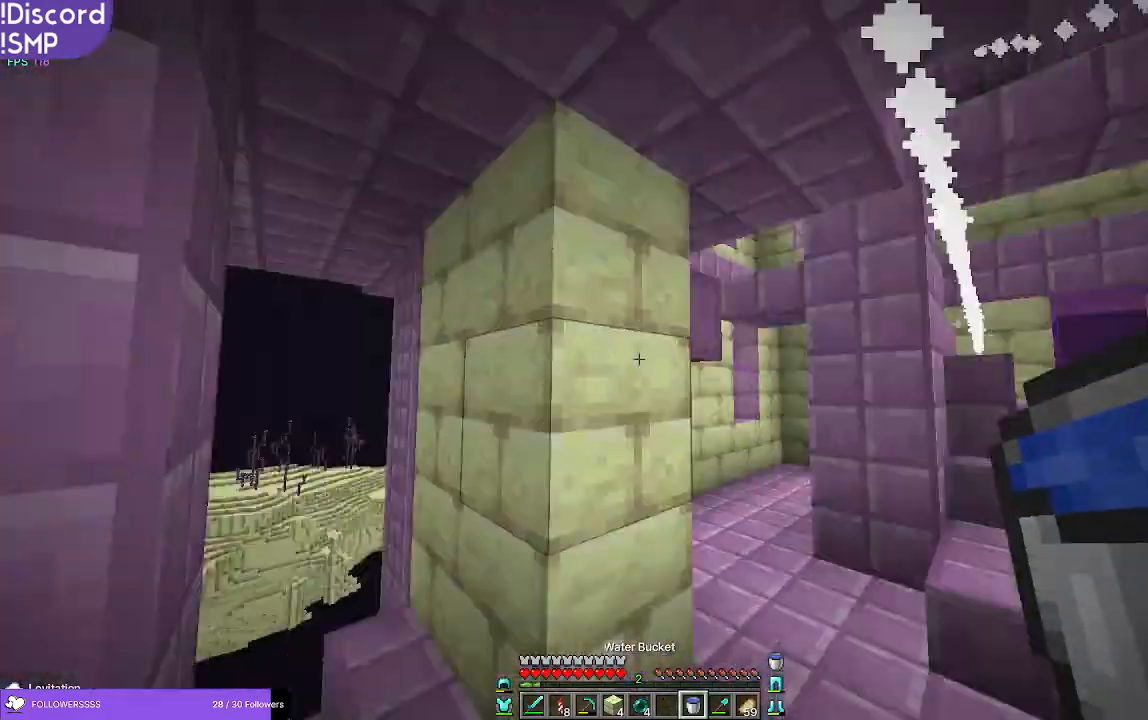
{"keys": ["w"], "mouse": [], "events": [[33, "w", "down"]]}
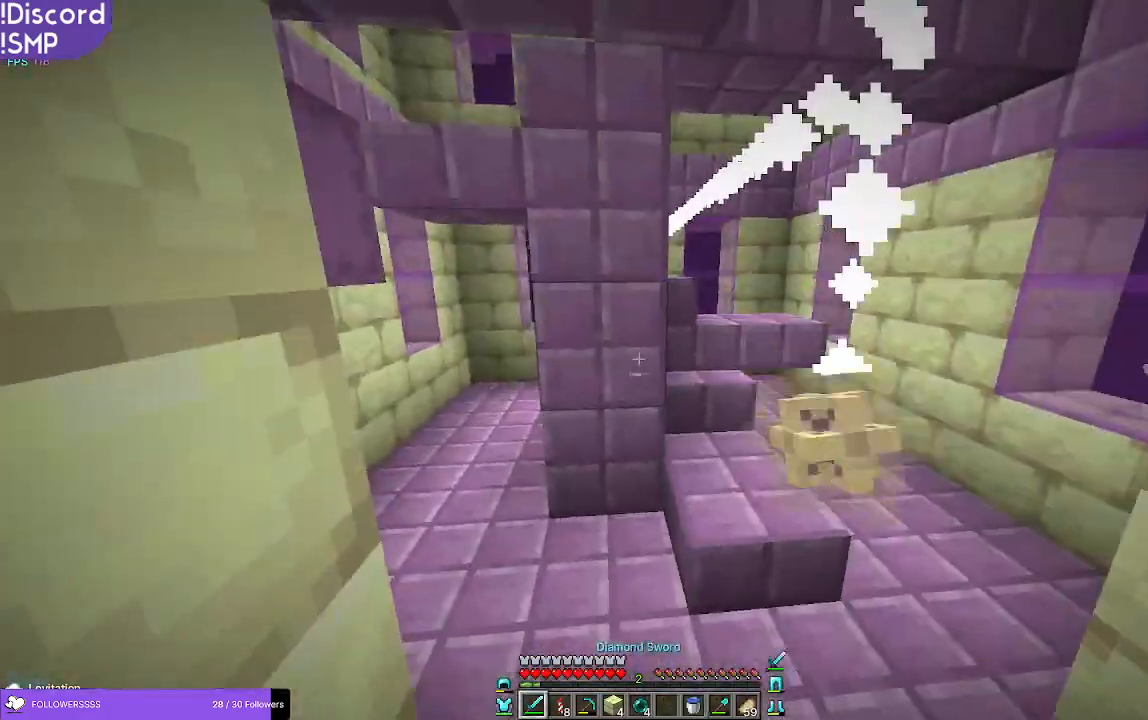
{"keys": ["w"], "mouse": ["left"], "events": [[16, "d", "down"], [250, "d", "up"], [466, "mouse_left", "down"]]}
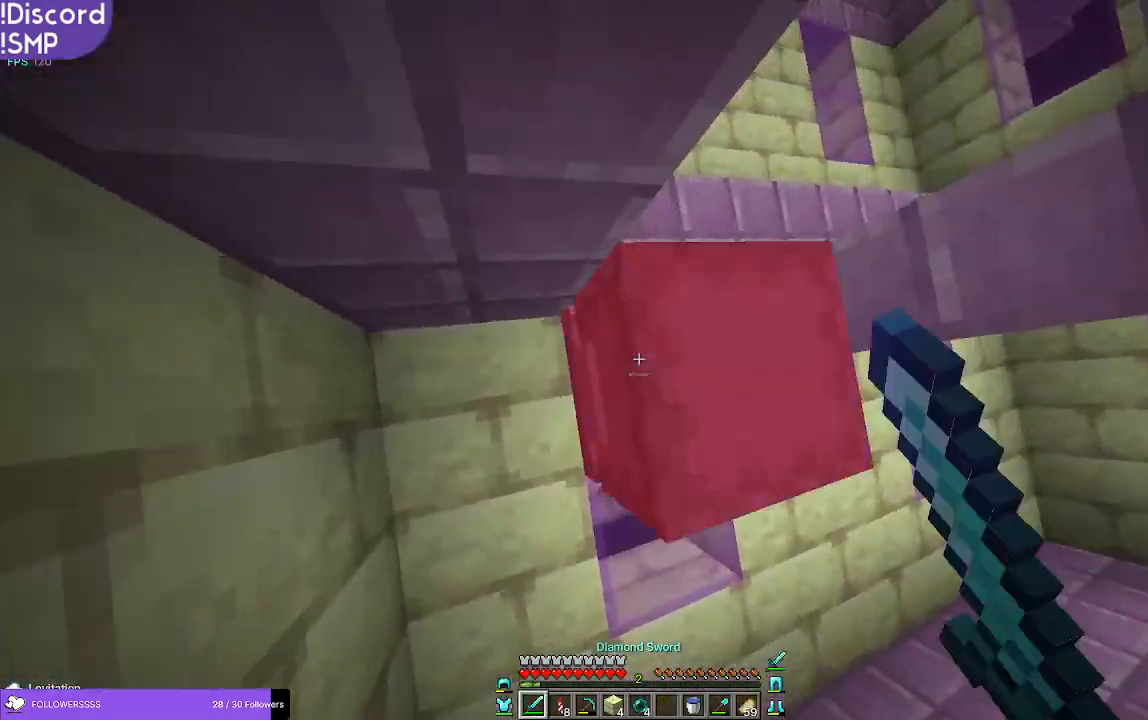
{"keys": ["a"], "mouse": [], "events": [[50, "a", "down"], [50, "mouse_left", "up"], [83, "w", "up"]]}
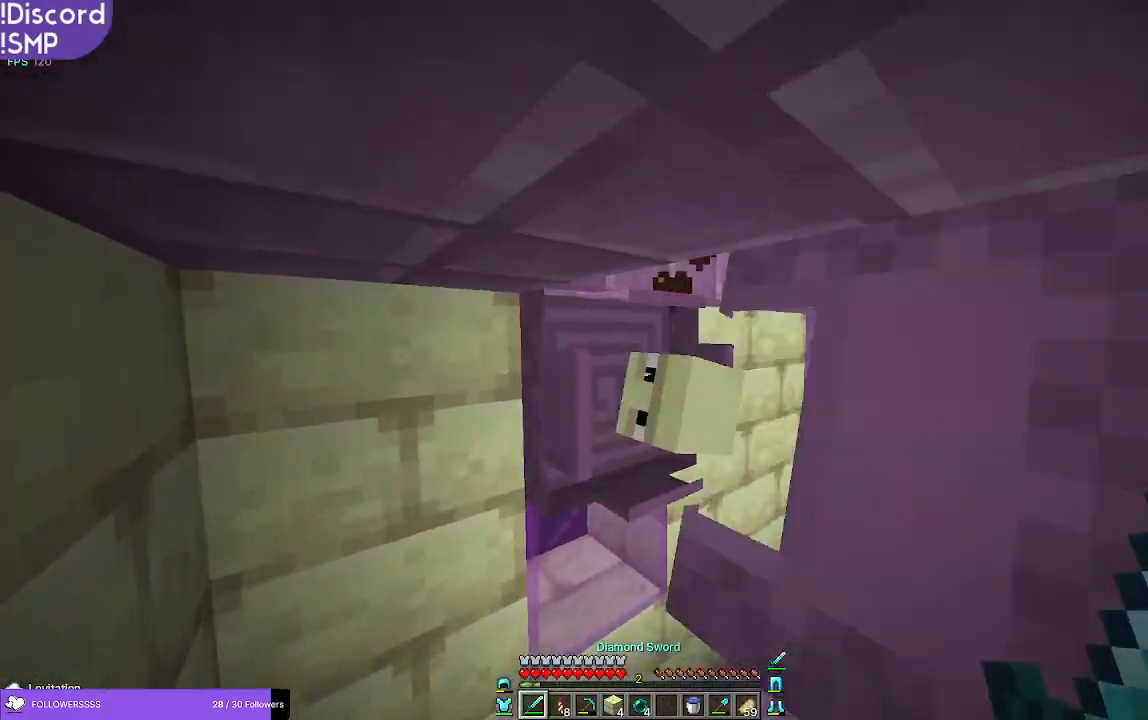
{"keys": [], "mouse": [], "events": [[116, "mouse_left", "down"], [183, "mouse_left", "up"], [350, "a", "up"]]}
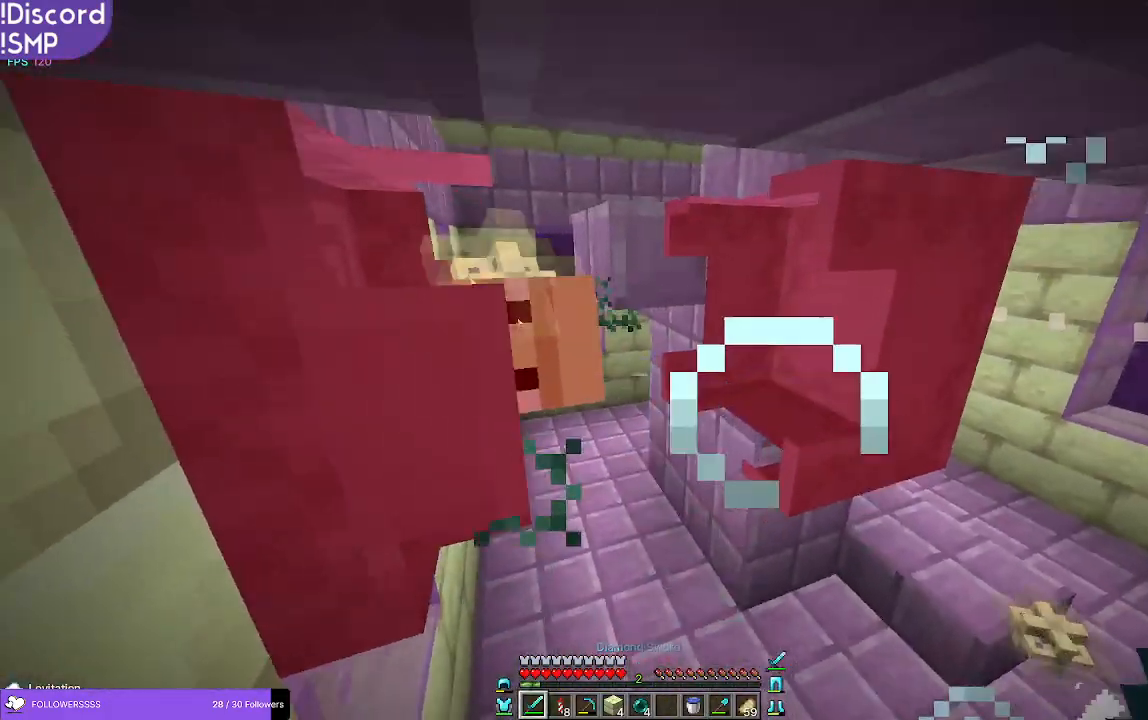
{"keys": ["w"], "mouse": [], "events": [[166, "d", "down"], [216, "mouse_left", "down"], [300, "mouse_left", "up"], [450, "d", "up"], [466, "w", "down"]]}
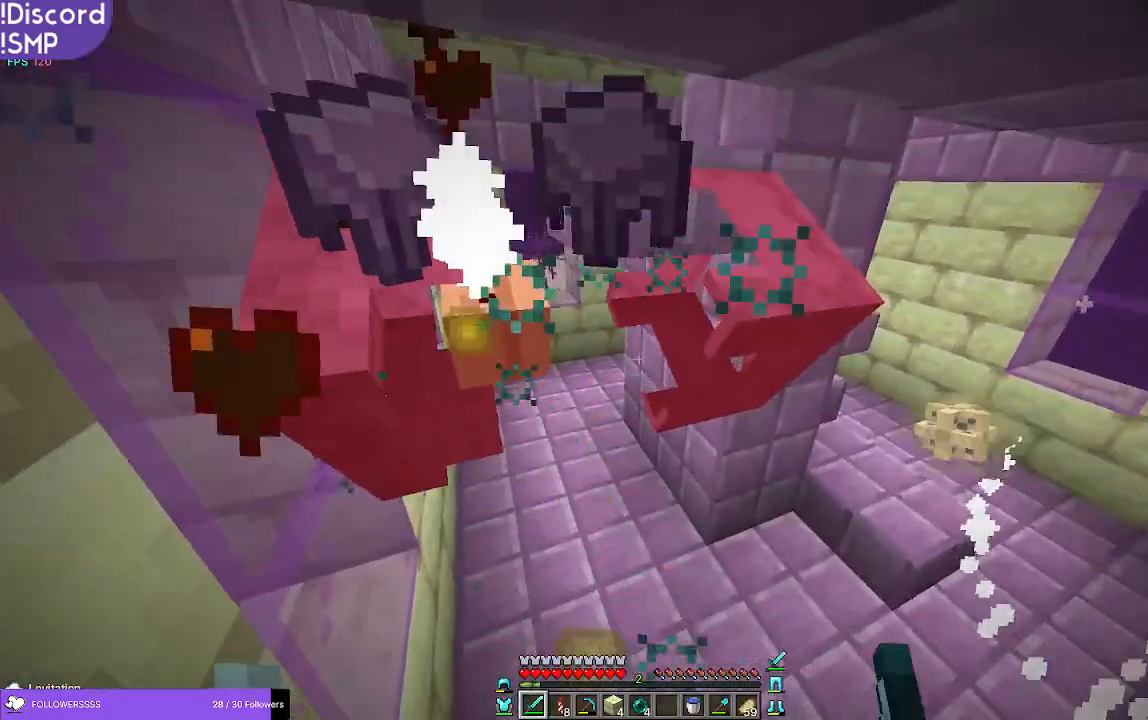
{"keys": ["w"], "mouse": [], "events": [[116, "a", "down"], [250, "a", "up"]]}
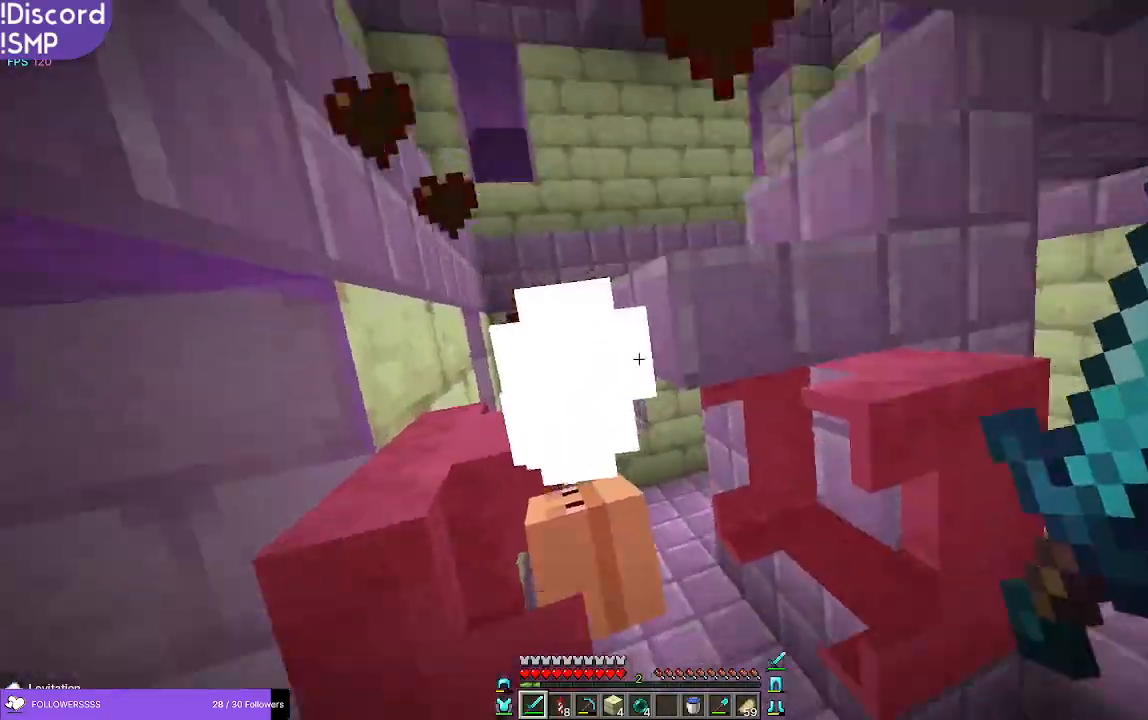
{"keys": ["a", "w"], "mouse": [], "events": [[400, "a", "down"]]}
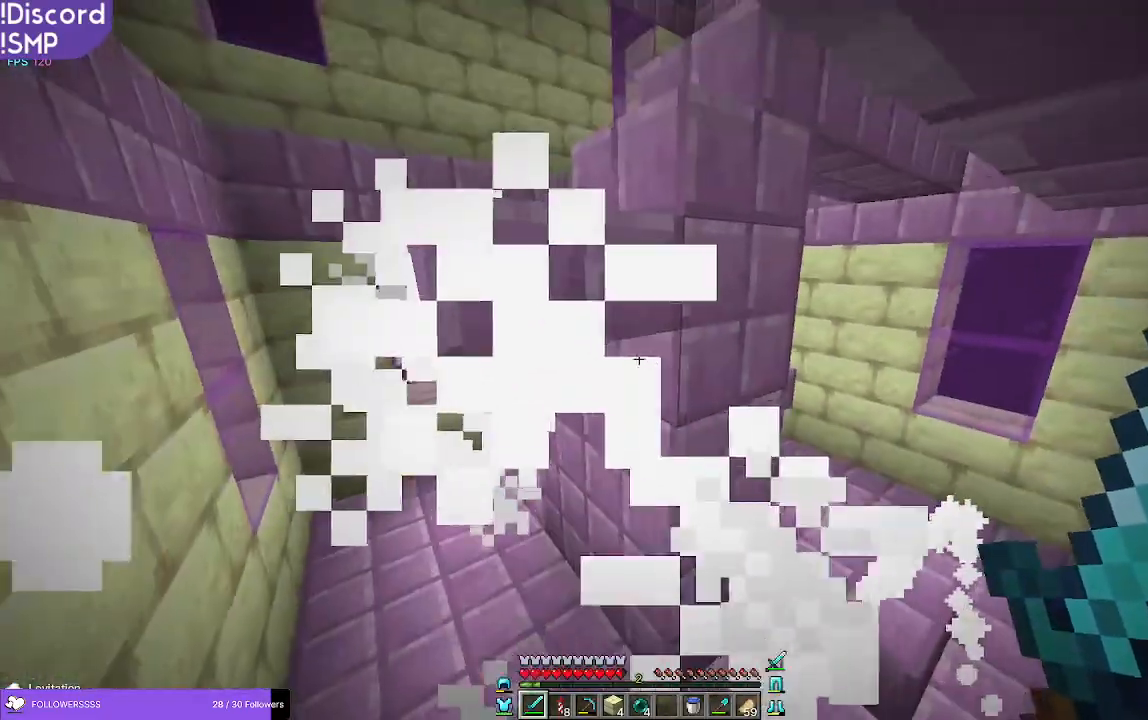
{"keys": ["d", "w"], "mouse": [], "events": [[333, "a", "up"], [483, "d", "down"]]}
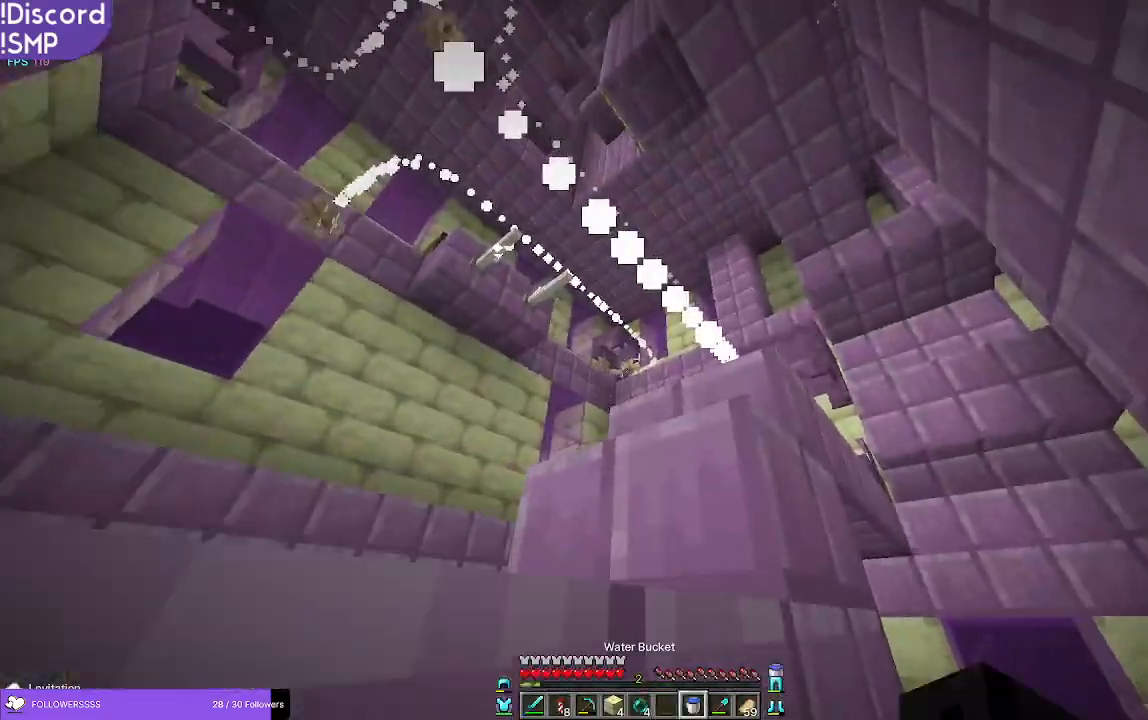
{"keys": ["w"], "mouse": [], "events": [[166, "d", "up"], [166, "w", "up"], [200, "a", "down"], [350, "w", "down"], [383, "a", "up"]]}
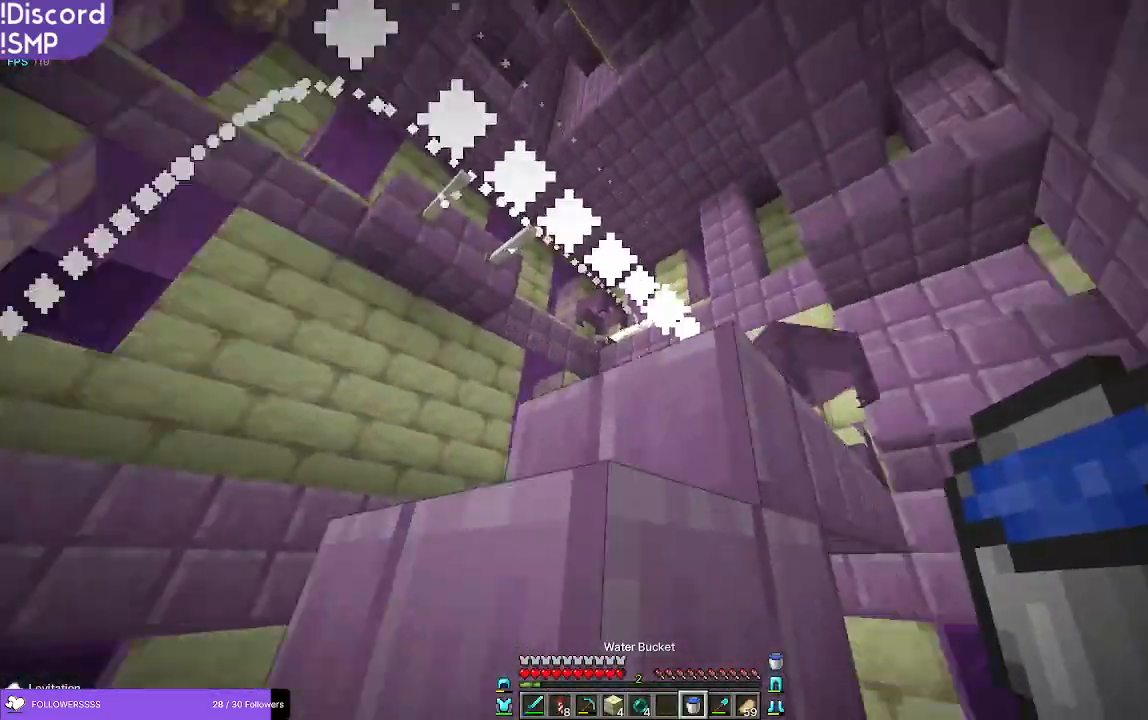
{"keys": ["d", "w"], "mouse": [], "events": [[283, "d", "down"]]}
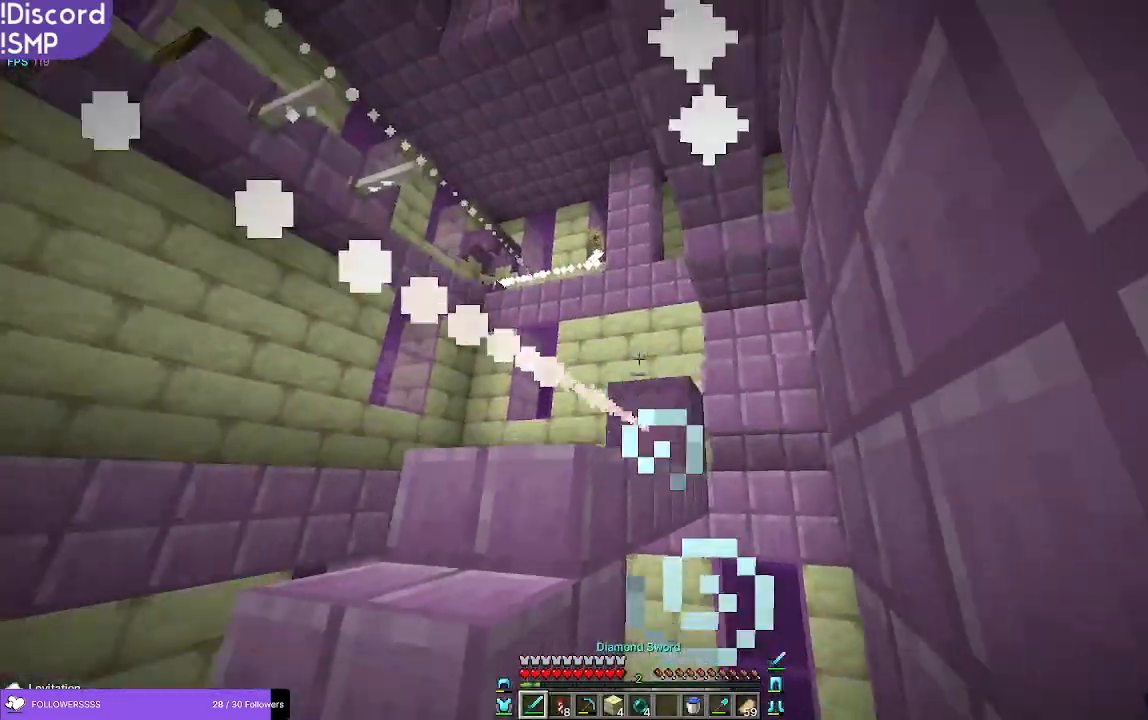
{"keys": ["w"], "mouse": [], "events": [[16, "d", "up"]]}
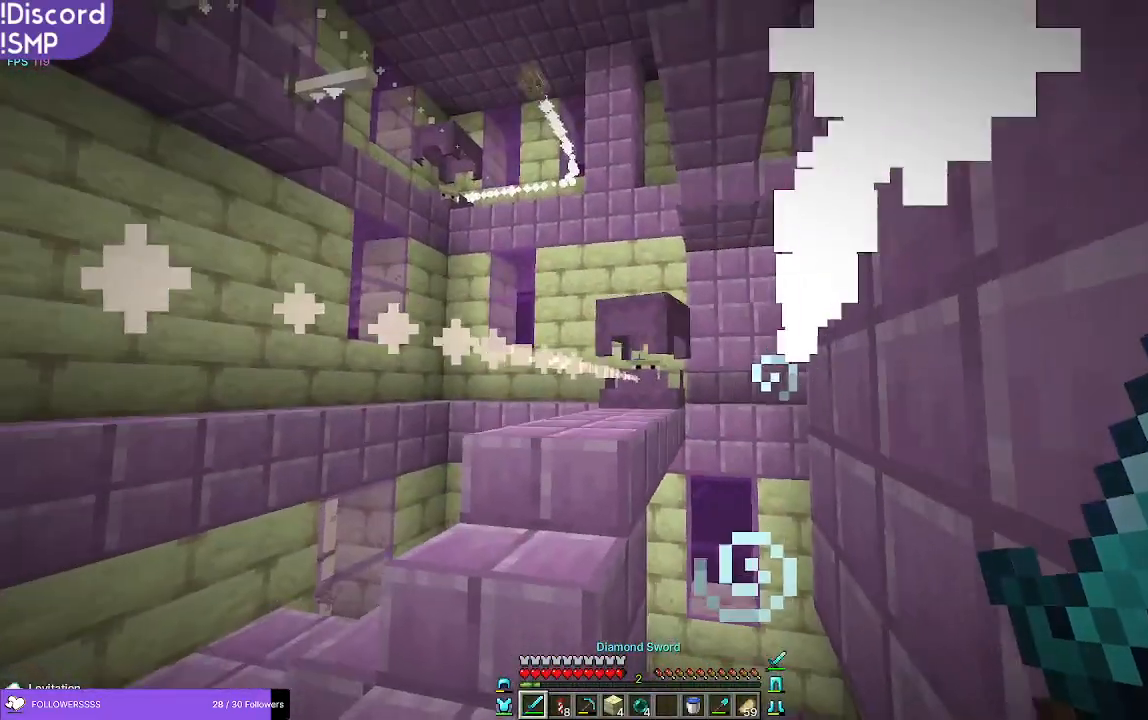
{"keys": ["w"], "mouse": [], "events": []}
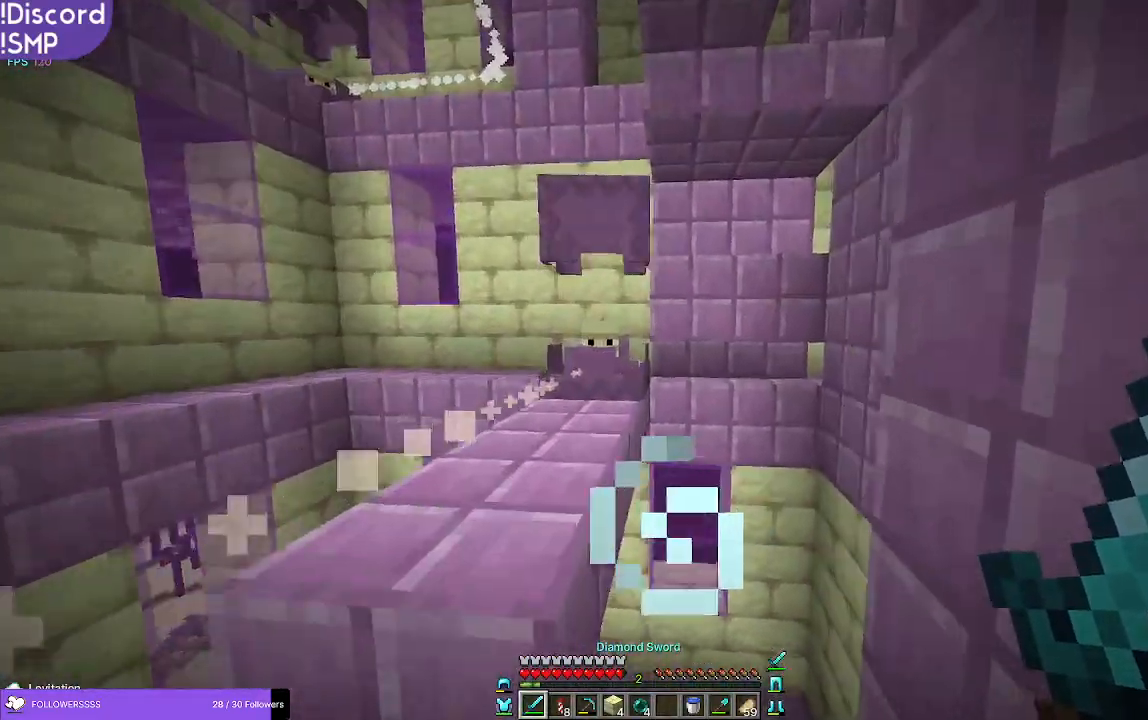
{"keys": ["w"], "mouse": [], "events": [[33, "d", "down"], [433, "d", "up"]]}
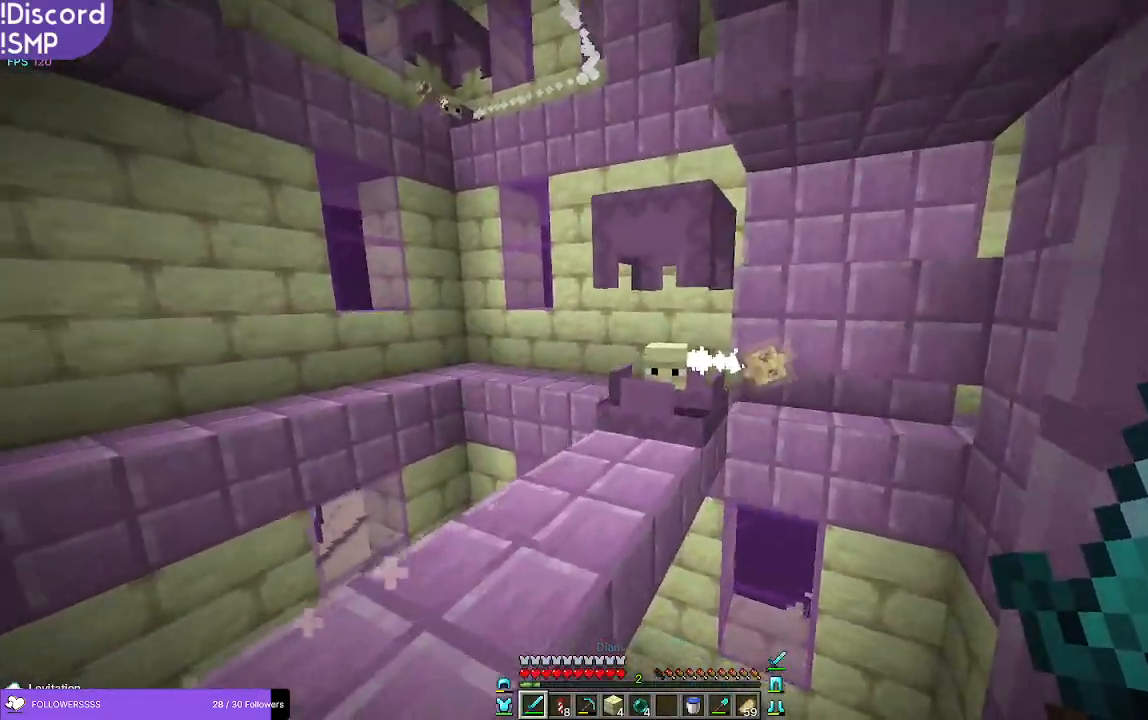
{"keys": ["w"], "mouse": ["left"], "events": [[450, "mouse_left", "down"]]}
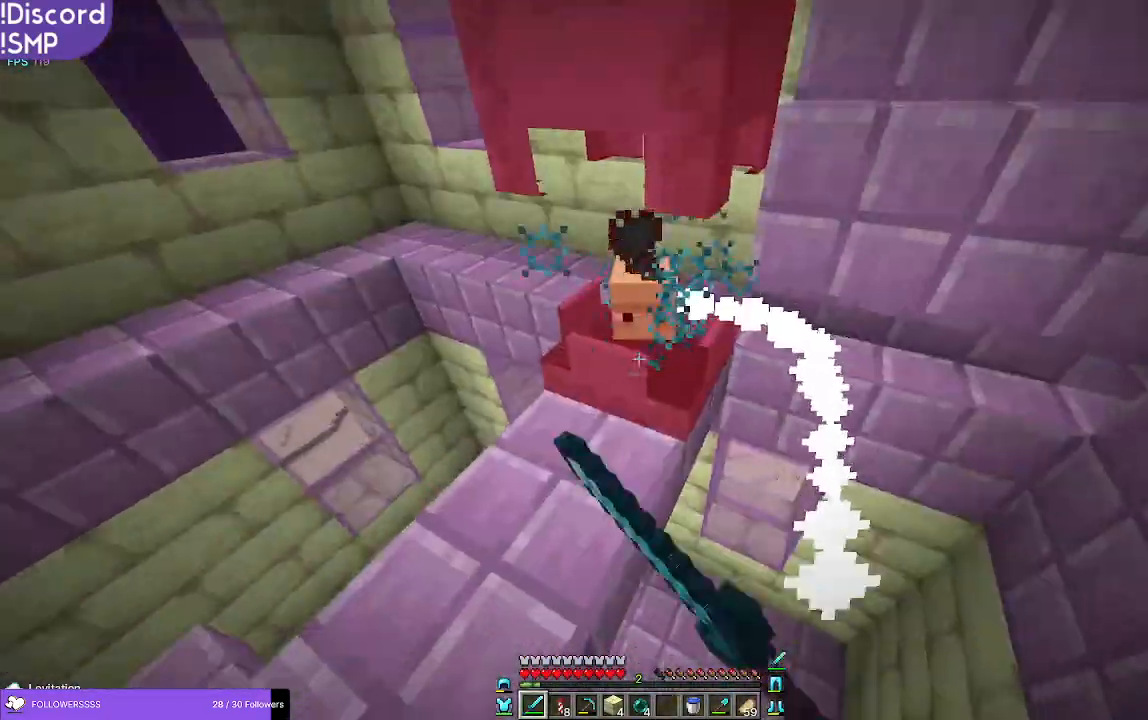
{"keys": ["w"], "mouse": [], "events": [[33, "a", "down"], [66, "mouse_left", "up"], [100, "w", "up"], [333, "w", "down"], [416, "a", "up"]]}
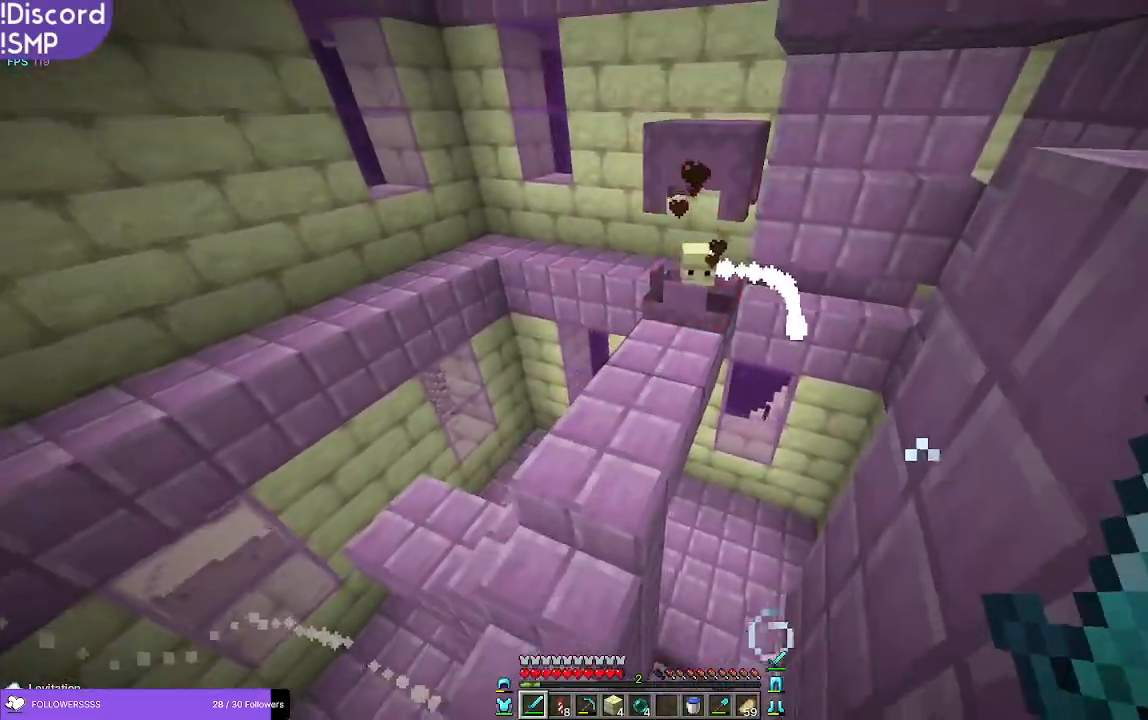
{"keys": ["w"], "mouse": [], "events": []}
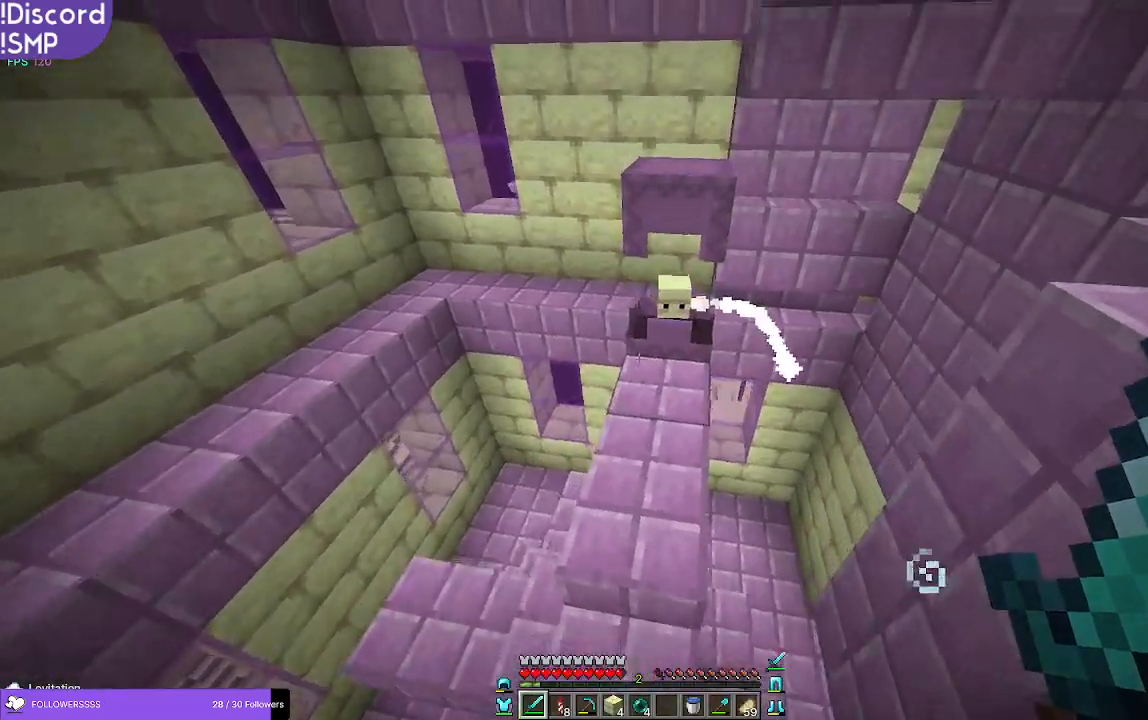
{"keys": ["w"], "mouse": [], "events": []}
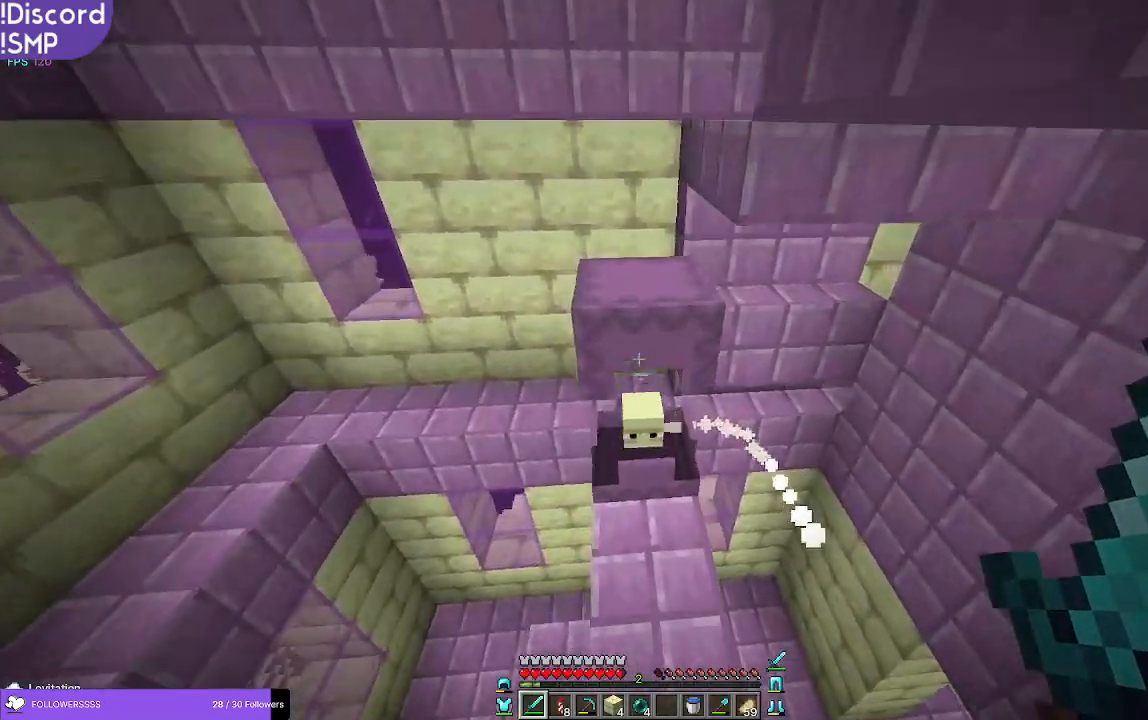
{"keys": ["w"], "mouse": [], "events": [[150, "mouse_left", "down"], [233, "mouse_left", "up"]]}
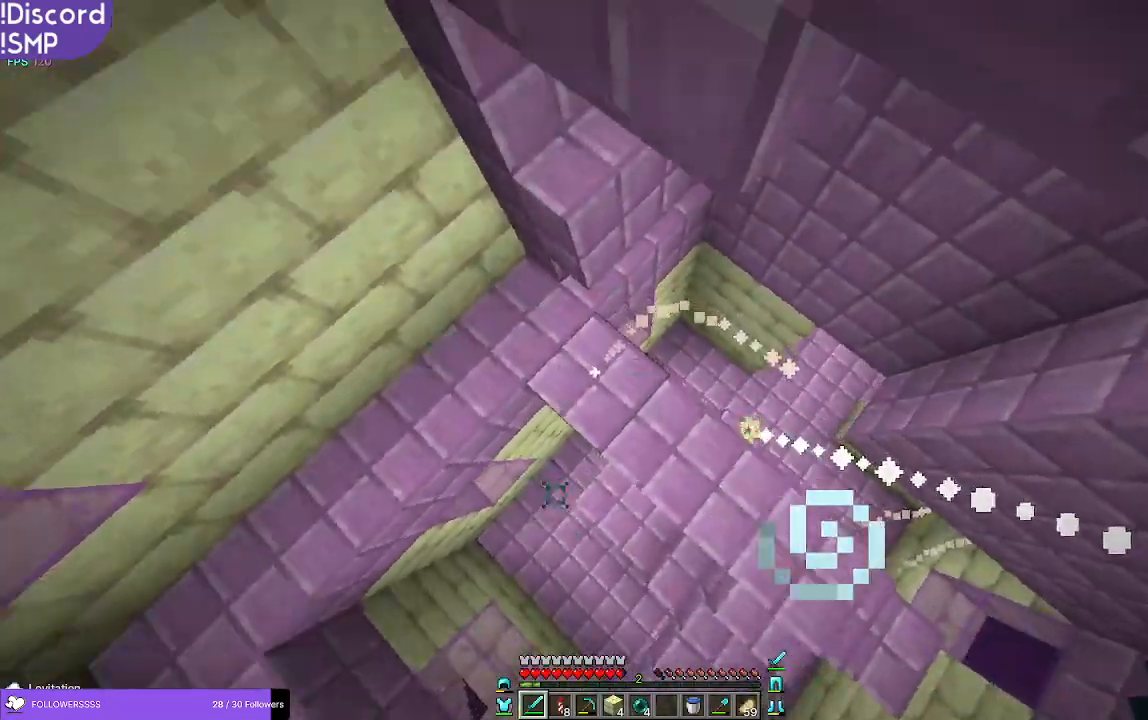
{"keys": ["d", "w"], "mouse": [], "events": [[416, "d", "down"]]}
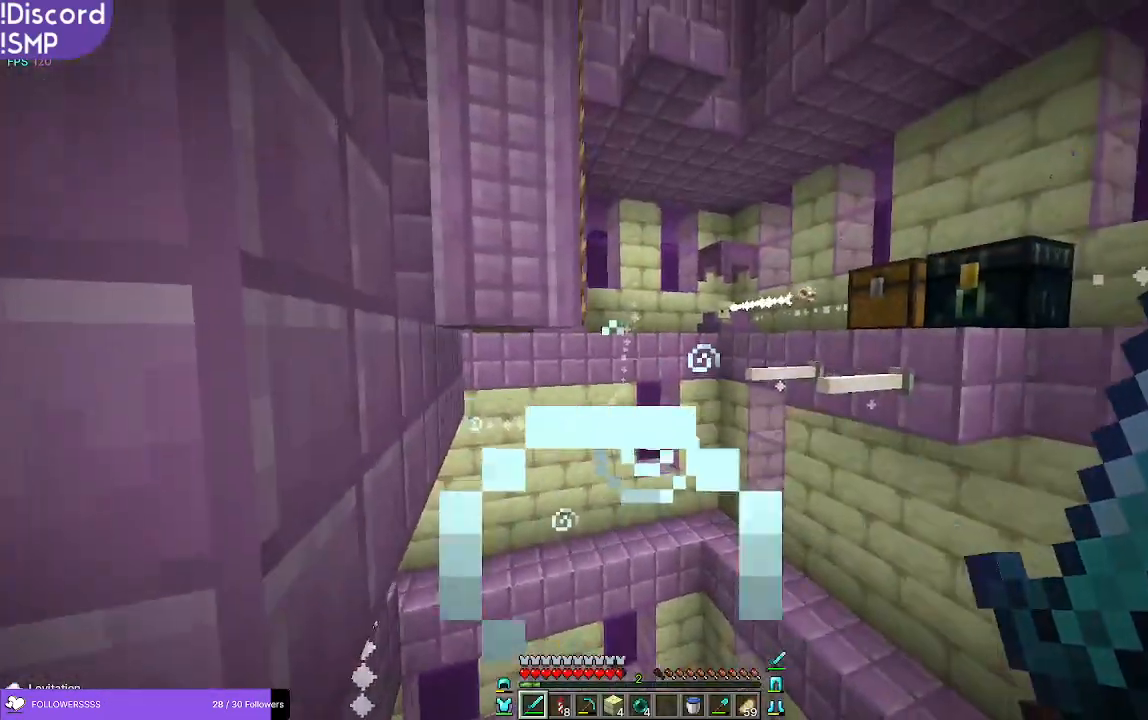
{"keys": ["w"], "mouse": [], "events": [[233, "d", "up"]]}